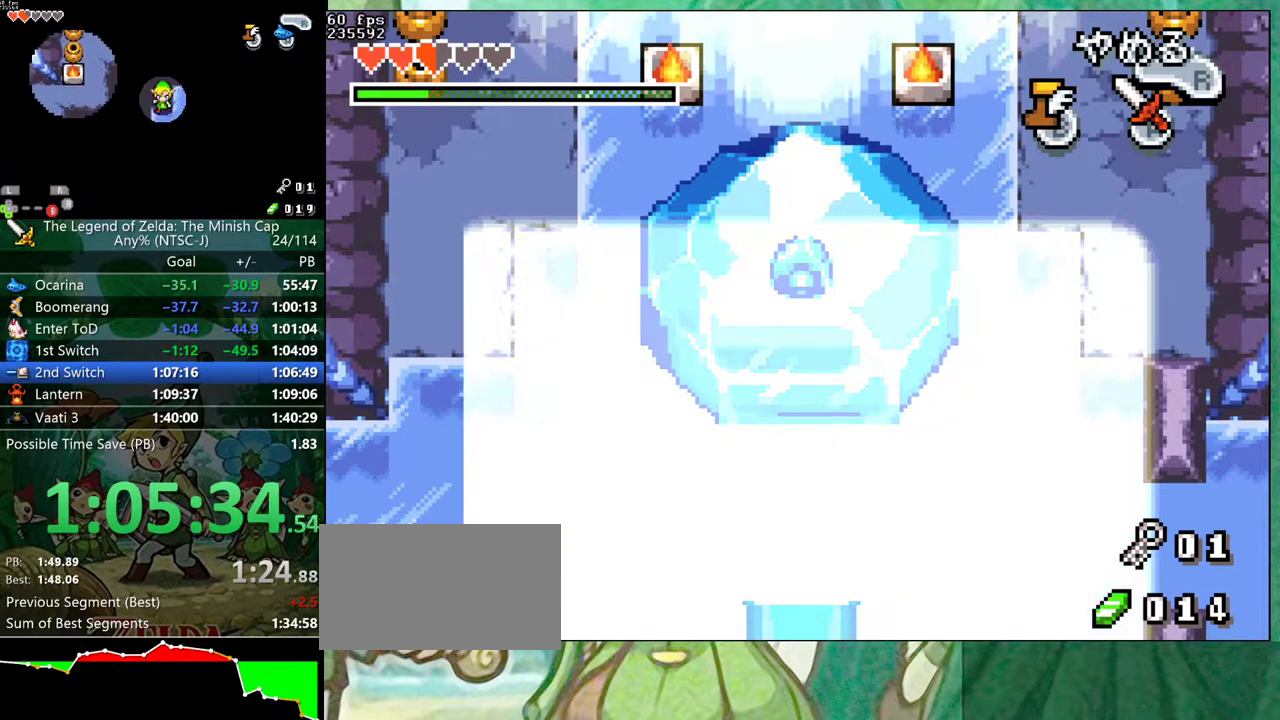
Gameplay with a controller (Nintendo layout); each line is a JSON object with the inputs held at the frame after it. "events" lists button and stick changes between this image and that frame as [ms after this image, input, new state], when the widget could be followed in between. Not read: L3 R3.
{"buttons": ["B"], "events": []}
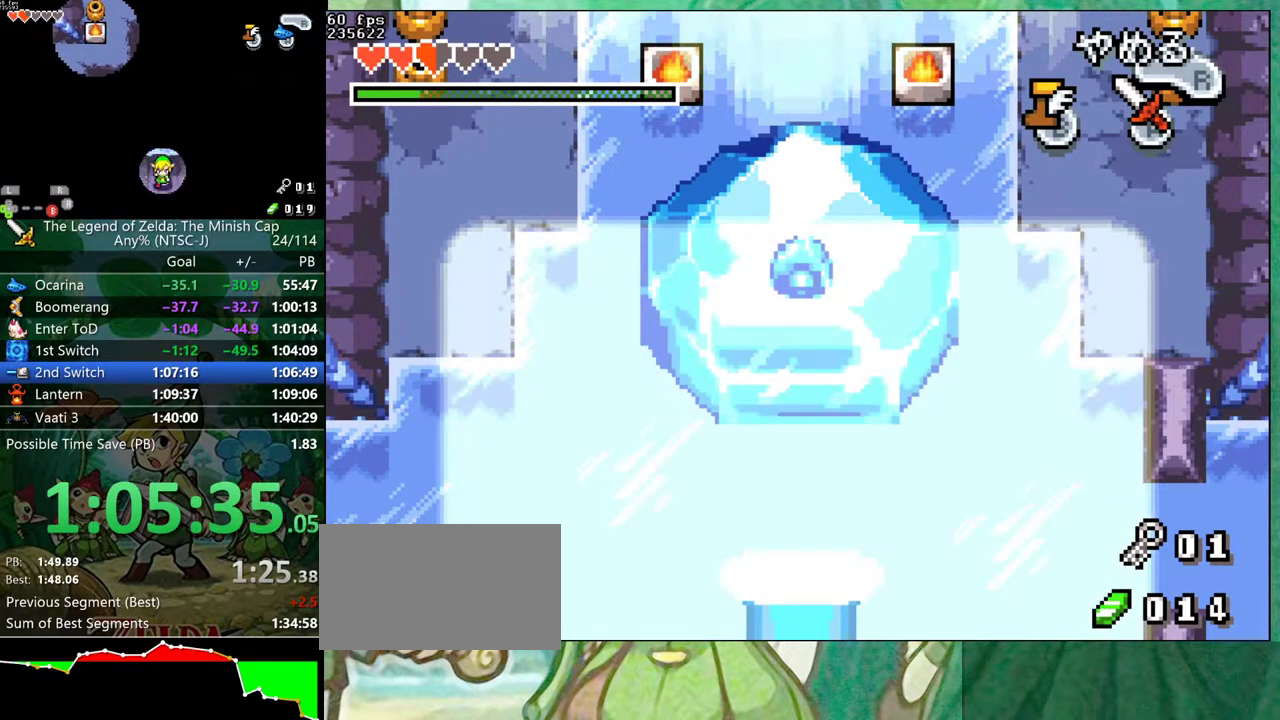
{"buttons": ["B"], "events": []}
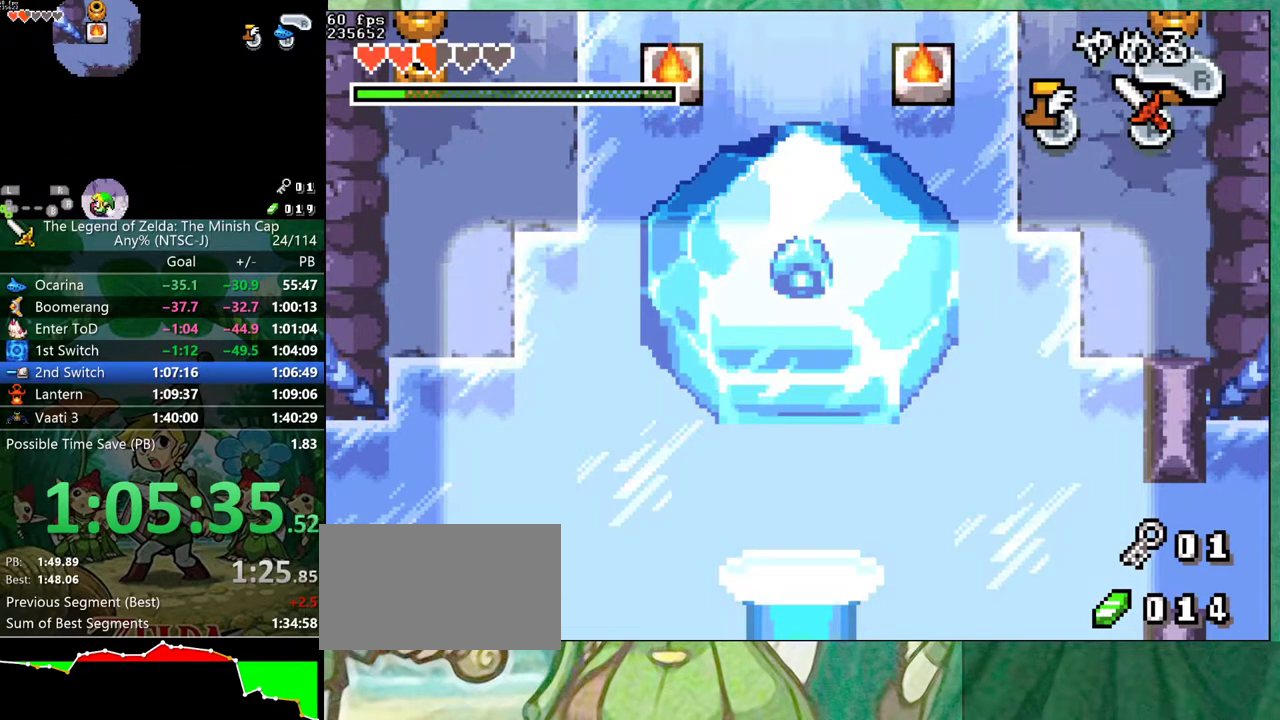
{"buttons": ["B"], "events": []}
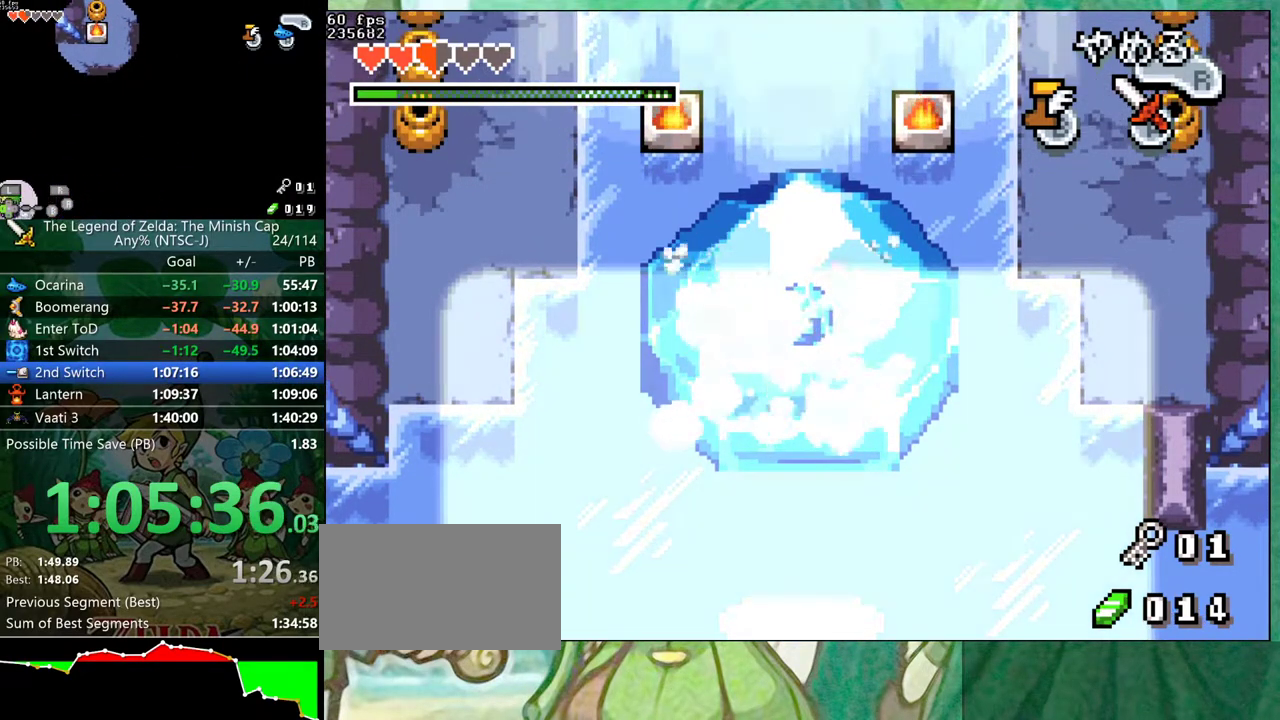
{"buttons": ["B"], "events": []}
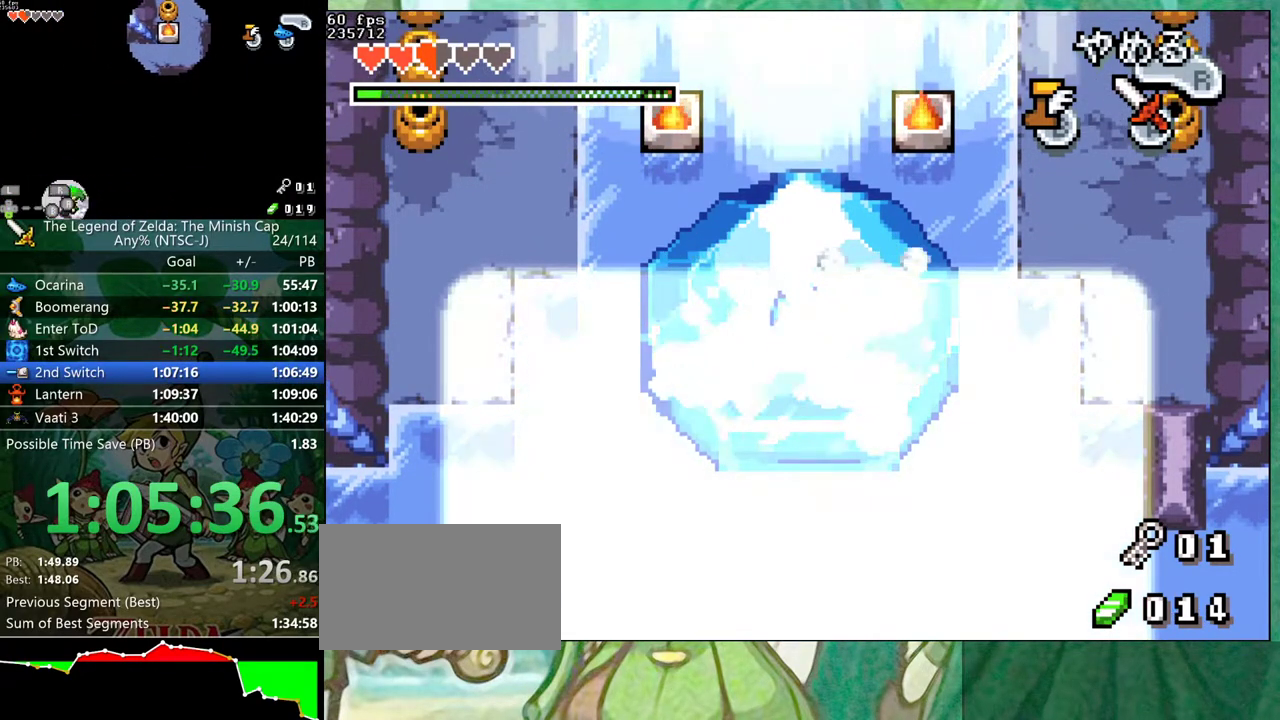
{"buttons": ["B", "DPAD_UP"], "events": [[483, "DPAD_UP", "down"]]}
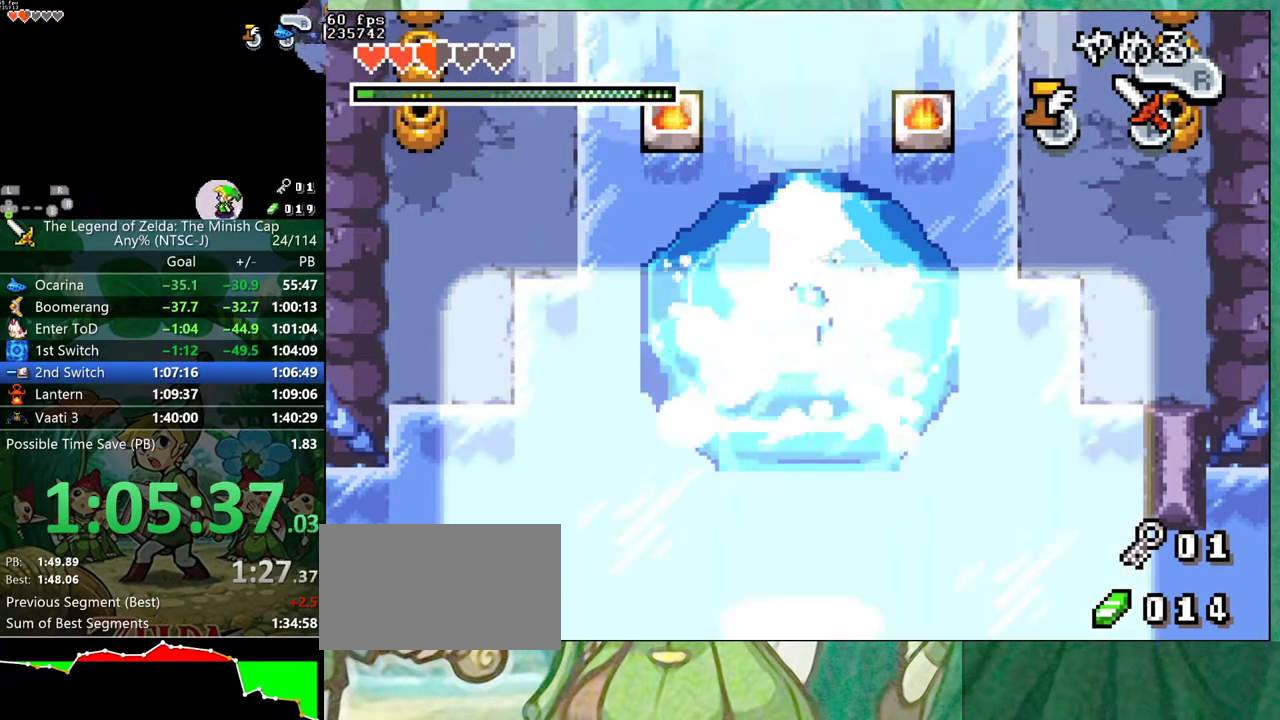
{"buttons": ["B", "DPAD_RIGHT"], "events": [[83, "DPAD_UP", "up"], [133, "DPAD_RIGHT", "down"], [133, "DPAD_UP", "down"], [183, "DPAD_RIGHT", "up"], [200, "DPAD_LEFT", "down"], [217, "DPAD_UP", "up"], [250, "DPAD_LEFT", "up"], [267, "DPAD_RIGHT", "down"], [283, "DPAD_UP", "down"], [317, "DPAD_RIGHT", "up"], [333, "DPAD_LEFT", "down"], [333, "DPAD_UP", "up"], [383, "DPAD_LEFT", "up"], [383, "DPAD_RIGHT", "down"], [400, "DPAD_UP", "down"], [450, "DPAD_LEFT", "down"], [450, "DPAD_RIGHT", "up"], [467, "DPAD_UP", "up"], [500, "DPAD_LEFT", "up"], [500, "DPAD_RIGHT", "down"]]}
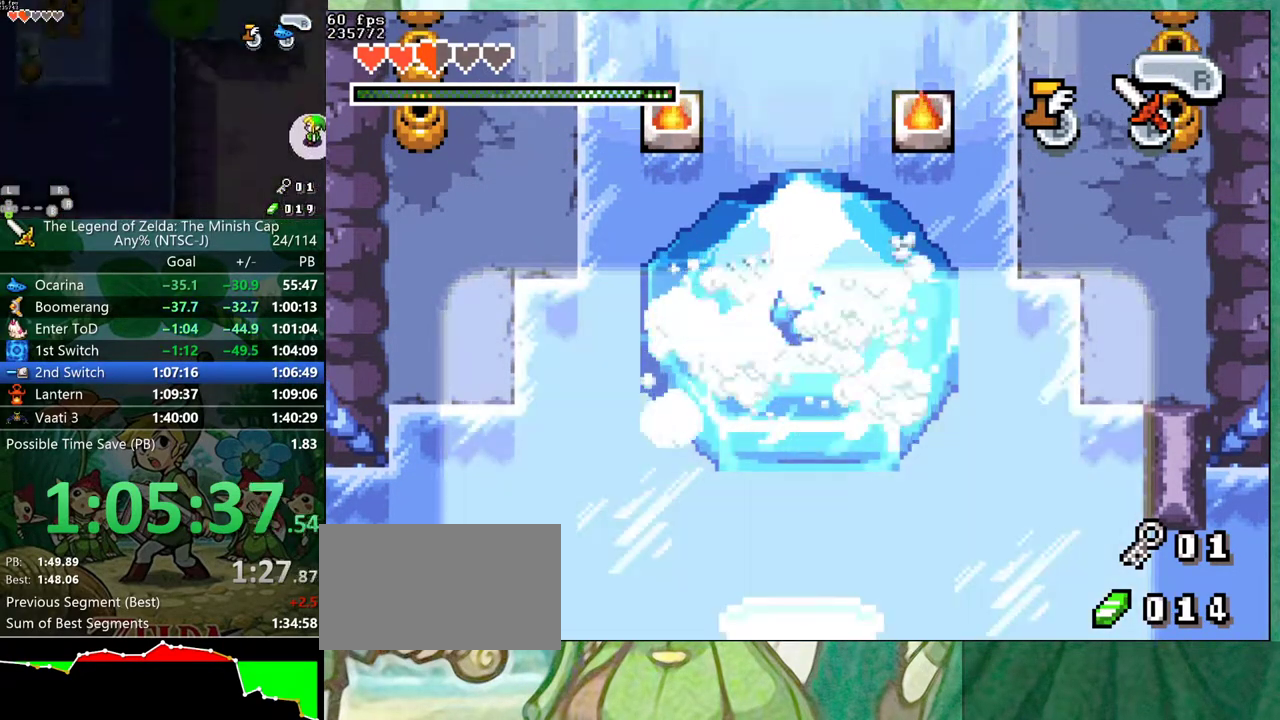
{"buttons": ["B", "DPAD_UP"], "events": [[17, "DPAD_UP", "down"], [50, "DPAD_RIGHT", "up"], [67, "DPAD_LEFT", "down"], [83, "DPAD_UP", "up"], [117, "DPAD_LEFT", "up"], [117, "DPAD_RIGHT", "down"], [133, "DPAD_UP", "down"], [167, "DPAD_RIGHT", "up"], [183, "DPAD_UP", "up"], [233, "DPAD_RIGHT", "down"], [233, "DPAD_UP", "down"], [283, "DPAD_LEFT", "down"], [283, "DPAD_RIGHT", "up"], [300, "DPAD_UP", "up"], [333, "DPAD_LEFT", "up"], [333, "DPAD_RIGHT", "down"], [350, "DPAD_UP", "down"], [400, "DPAD_RIGHT", "up"], [417, "DPAD_UP", "up"], [467, "DPAD_UP", "down"]]}
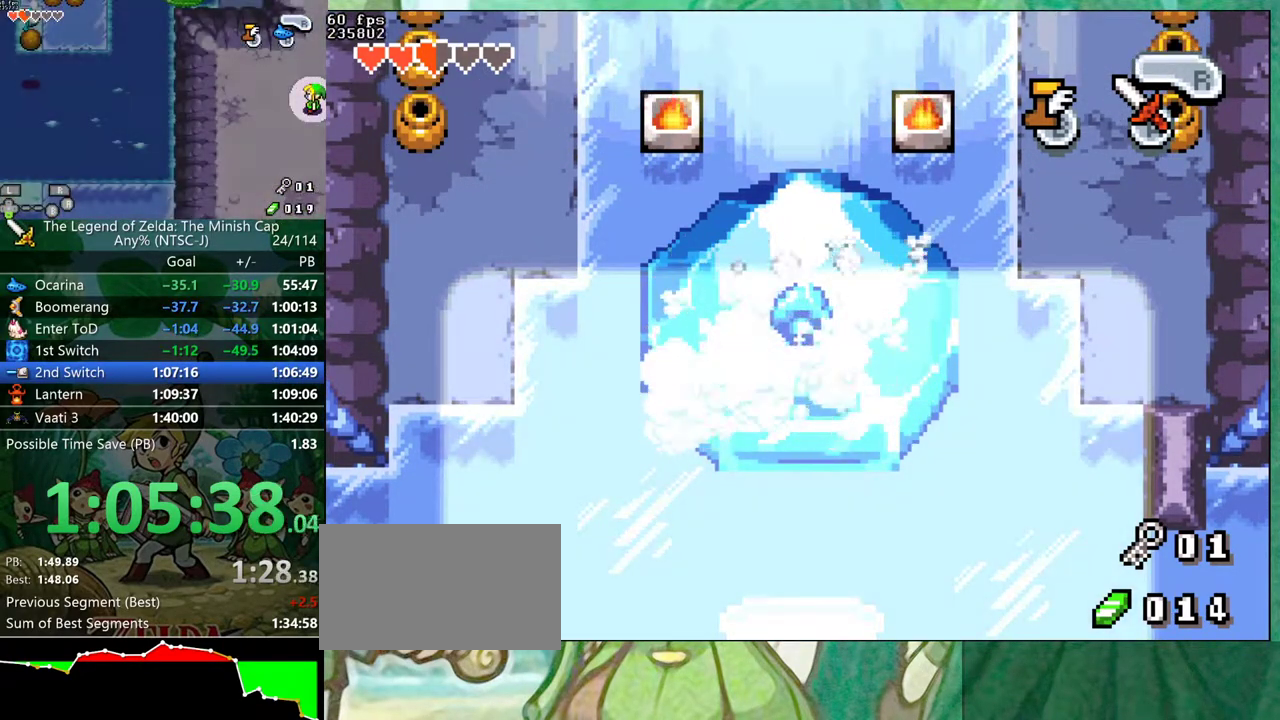
{"buttons": ["B", "DPAD_UP", "DPAD_LEFT"], "events": [[17, "DPAD_LEFT", "down"], [17, "DPAD_UP", "up"], [67, "DPAD_LEFT", "up"], [117, "DPAD_UP", "down"], [150, "DPAD_LEFT", "down"], [167, "DPAD_UP", "up"], [200, "DPAD_LEFT", "up"], [200, "DPAD_RIGHT", "down"], [233, "DPAD_UP", "down"], [267, "DPAD_LEFT", "down"], [267, "DPAD_RIGHT", "up"], [283, "DPAD_UP", "up"], [317, "DPAD_LEFT", "up"], [317, "DPAD_RIGHT", "down"], [367, "DPAD_RIGHT", "up"], [383, "DPAD_LEFT", "down"], [433, "DPAD_LEFT", "up"], [467, "DPAD_UP", "down"], [500, "DPAD_LEFT", "down"]]}
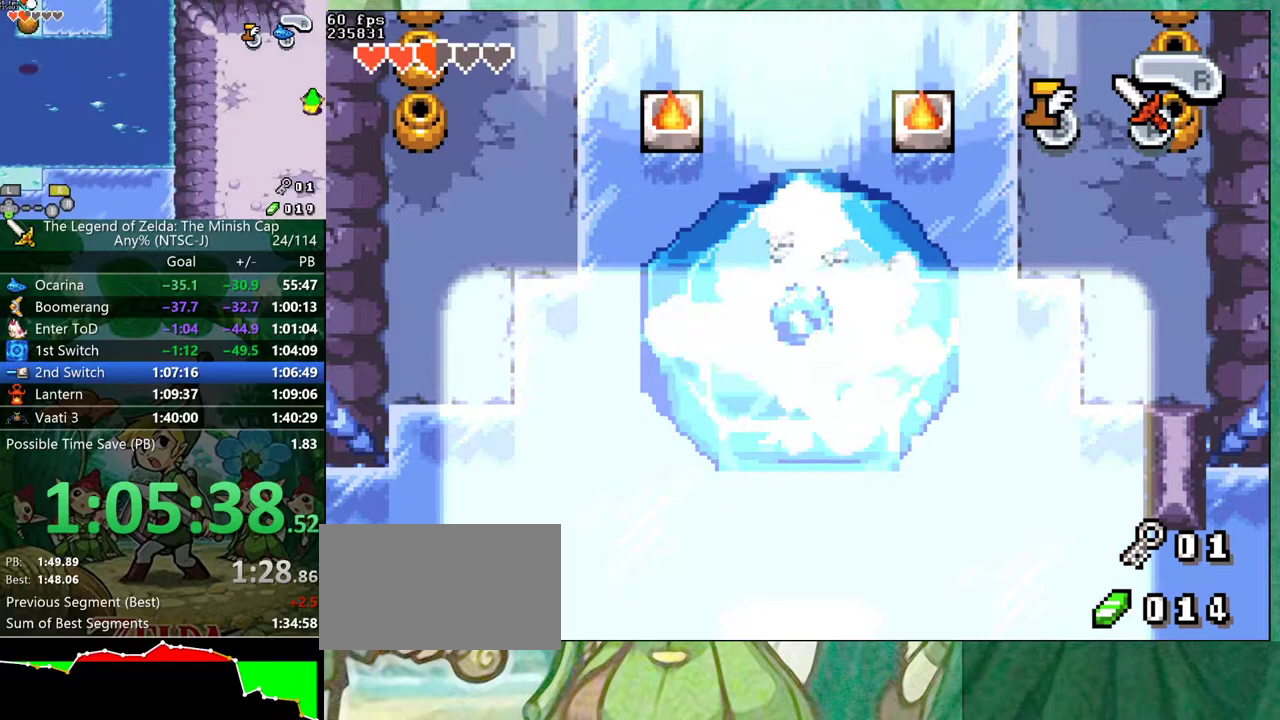
{"buttons": ["B", "DPAD_DOWN"]}
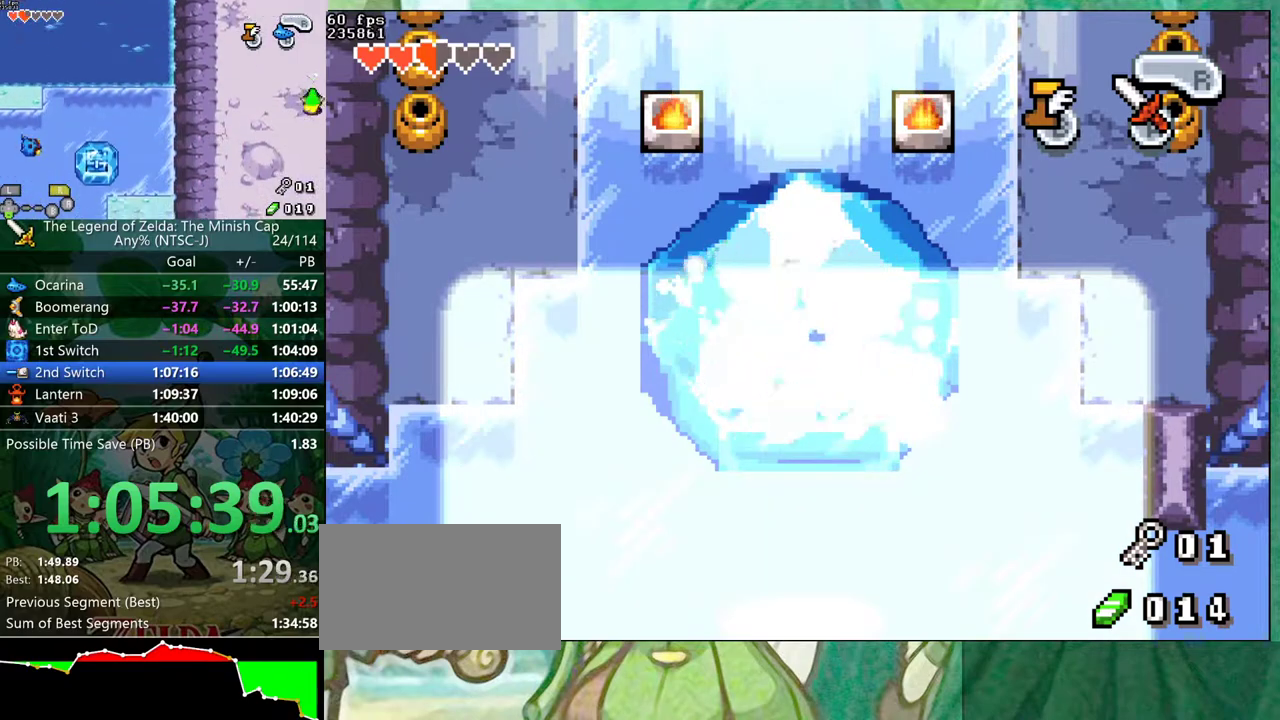
{"buttons": ["B", "DPAD_UP", "DPAD_RIGHT"]}
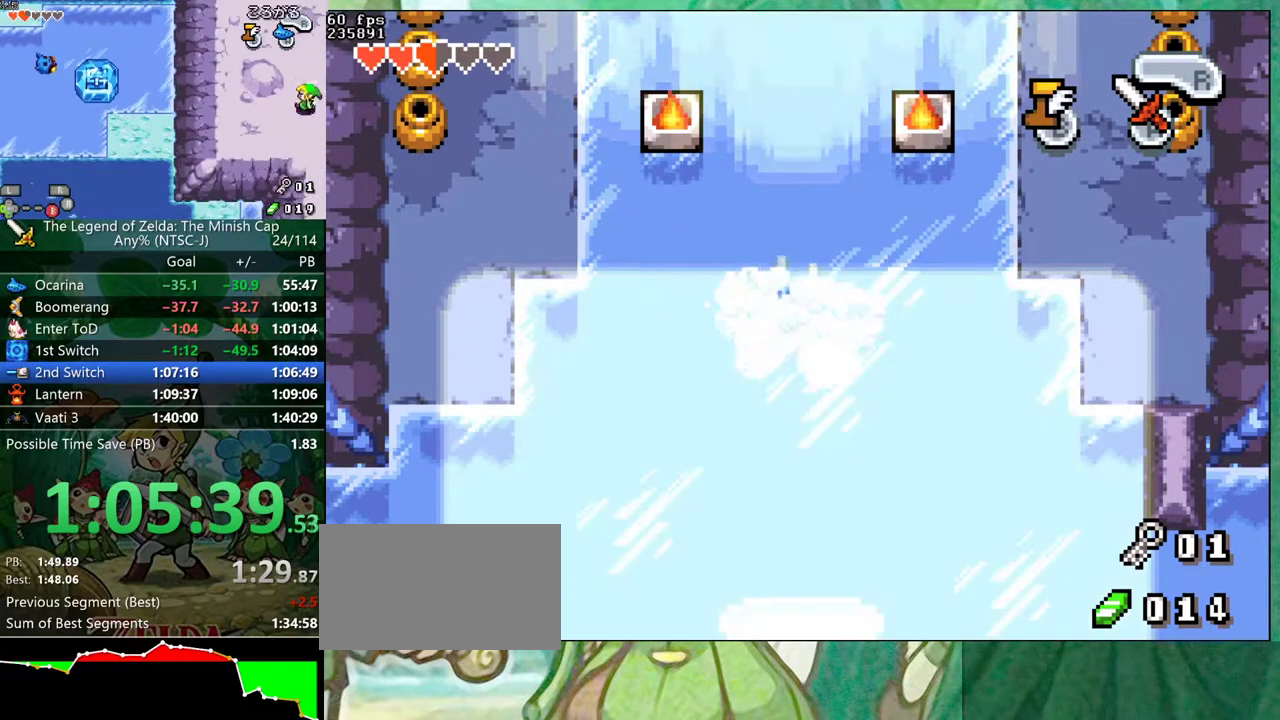
{"buttons": ["B", "DPAD_RIGHT"]}
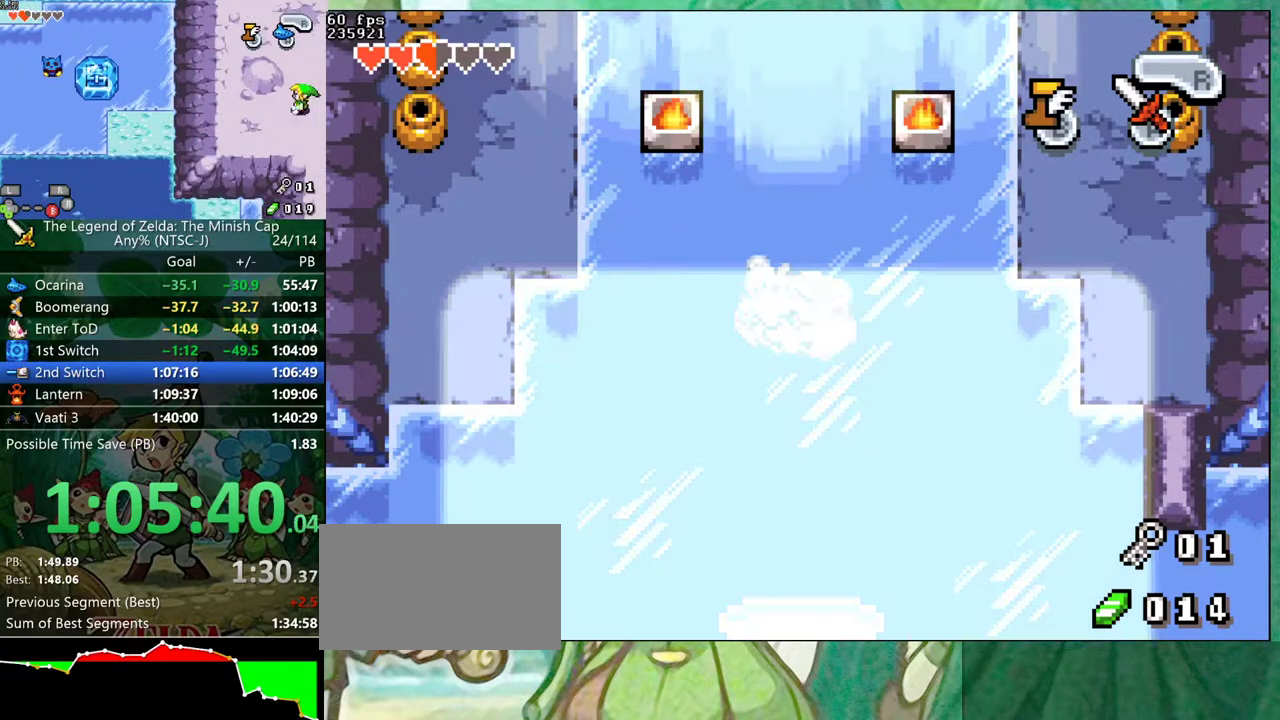
{"buttons": ["B"]}
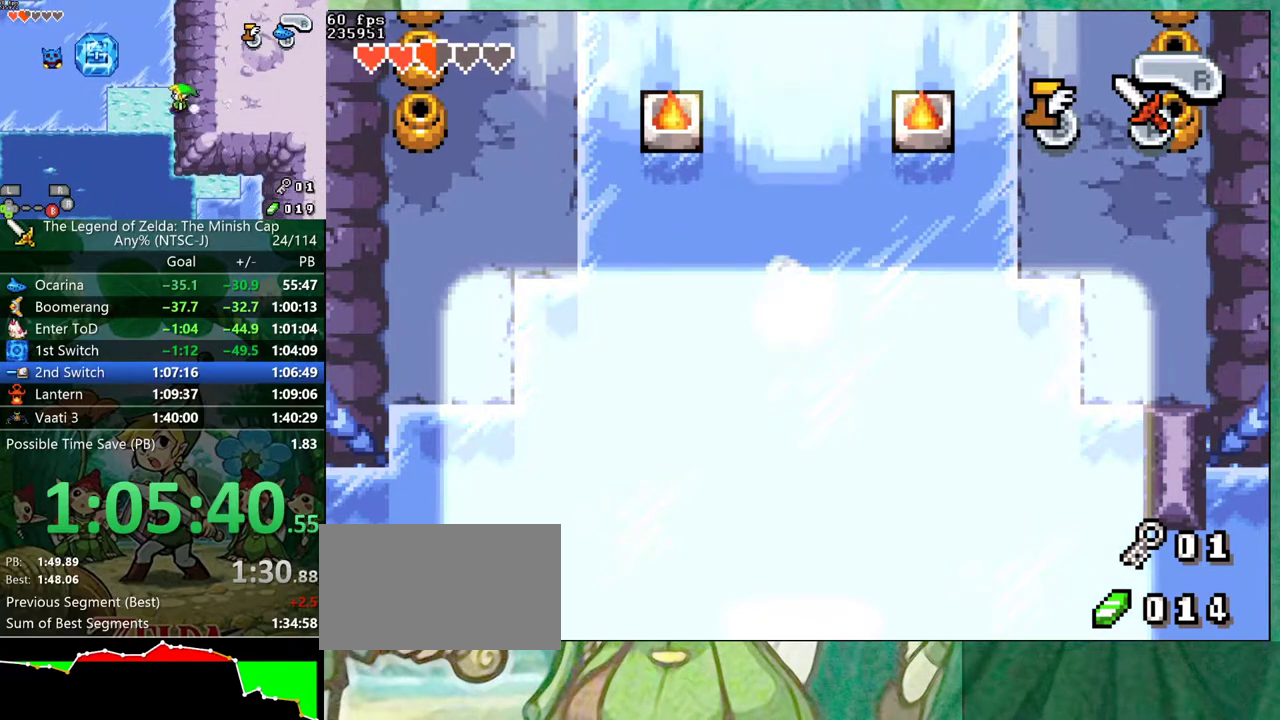
{"buttons": ["B"], "events": []}
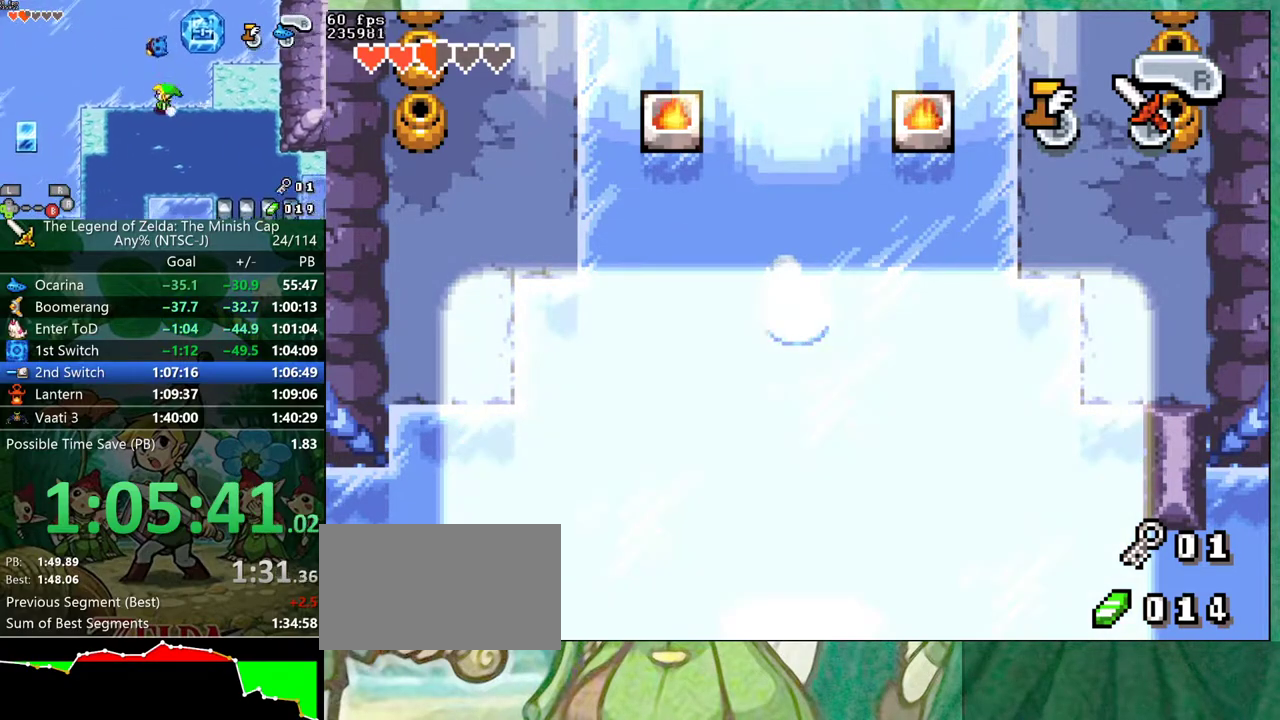
{"buttons": ["B"], "events": []}
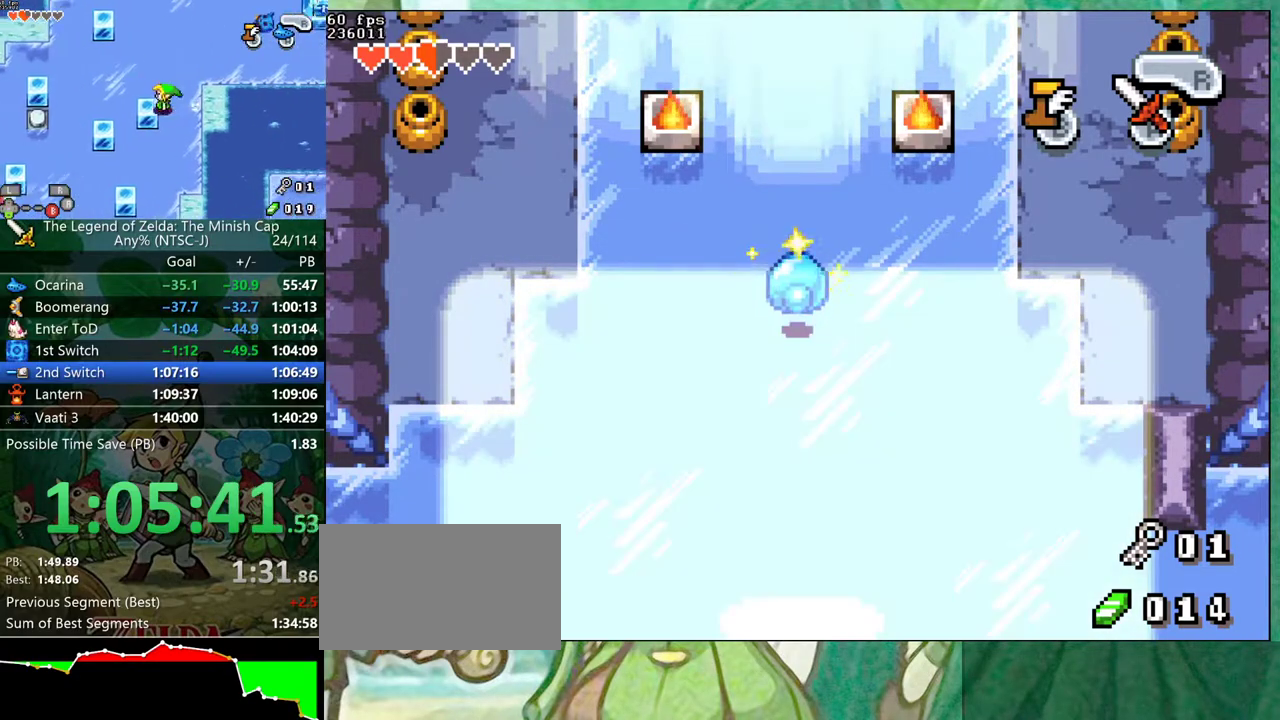
{"buttons": ["B"], "events": []}
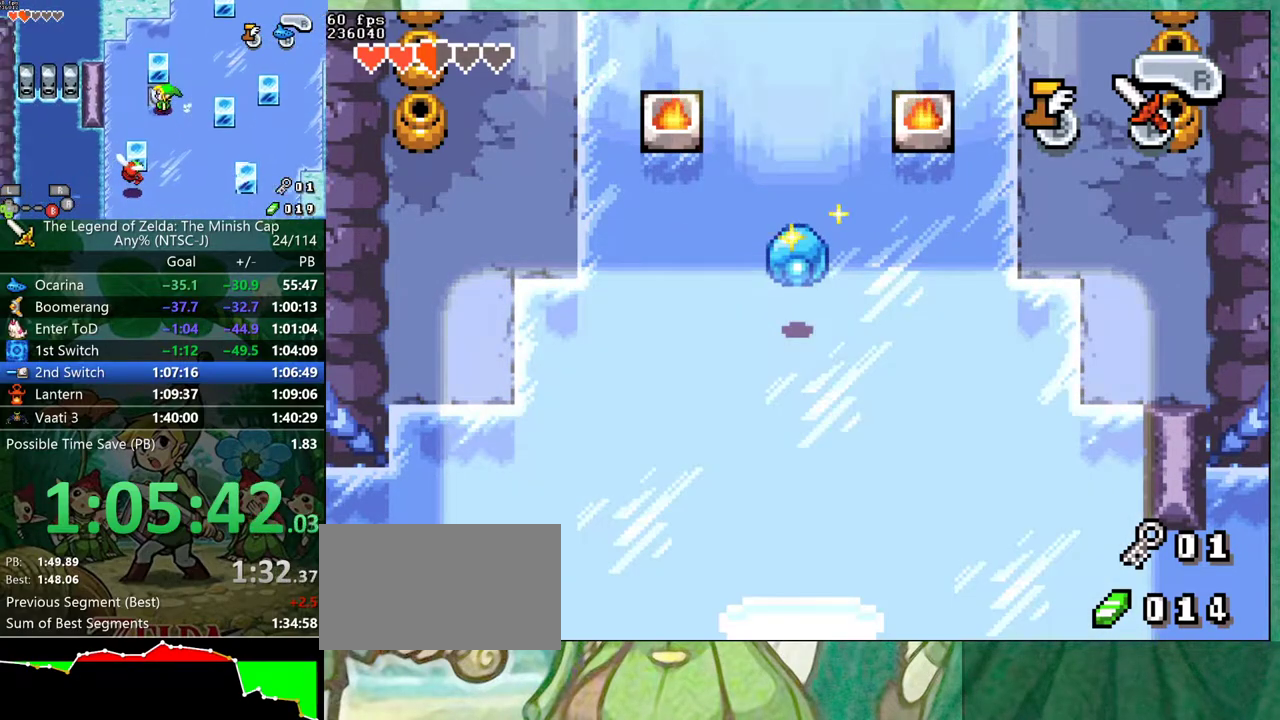
{"buttons": ["B", "DPAD_DOWN"]}
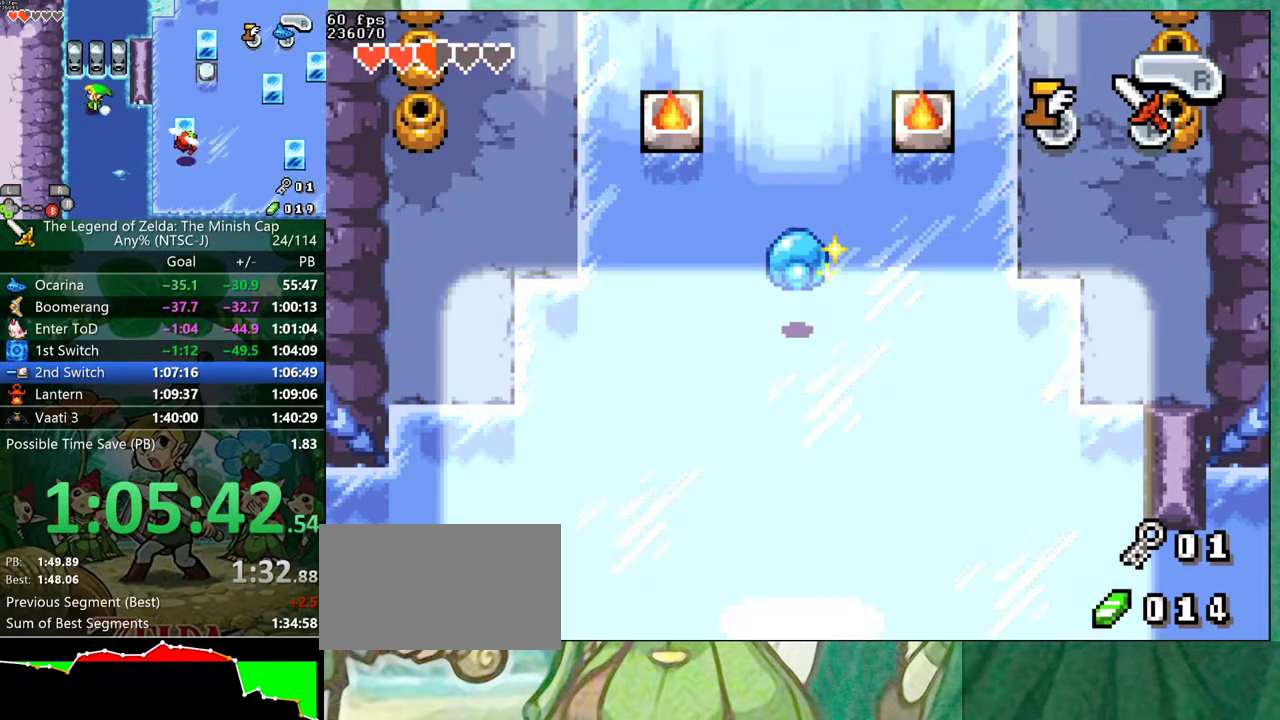
{"buttons": ["B", "DPAD_LEFT"]}
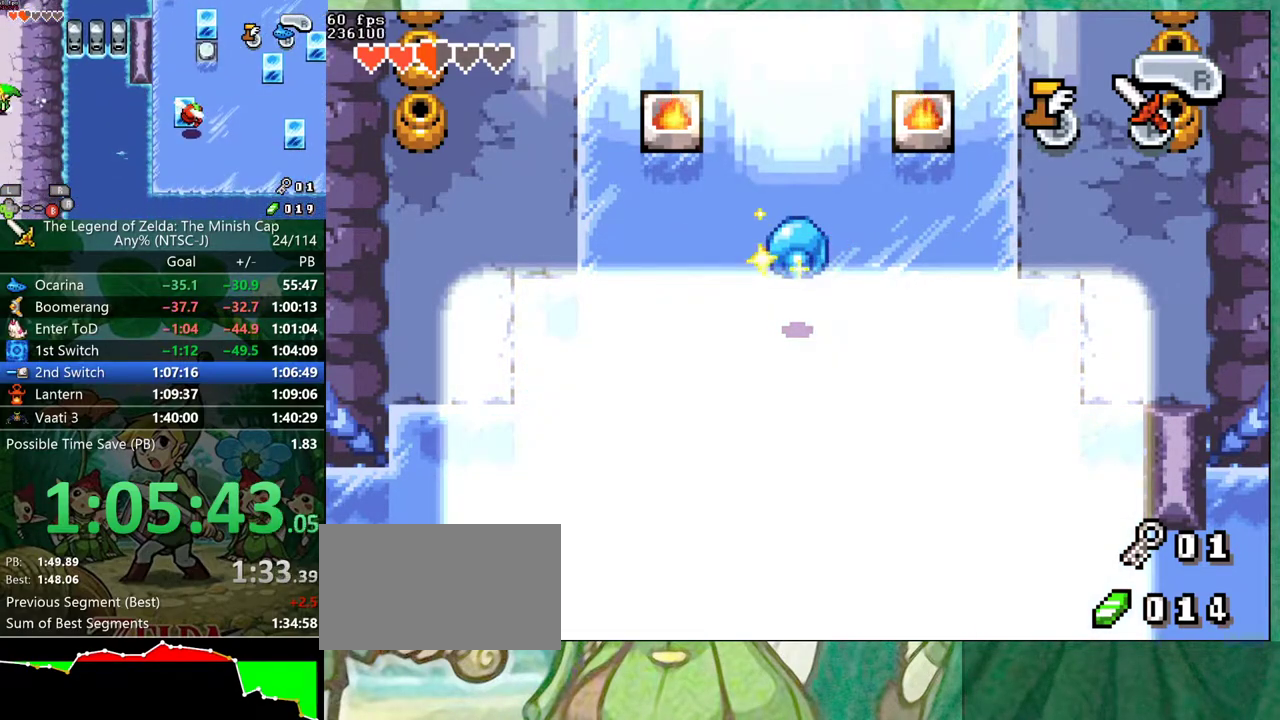
{"buttons": ["B", "DPAD_LEFT"], "events": [[33, "DPAD_LEFT", "up"], [33, "DPAD_RIGHT", "down"], [67, "DPAD_UP", "down"], [100, "DPAD_RIGHT", "up"], [117, "DPAD_LEFT", "down"], [117, "DPAD_UP", "up"], [167, "DPAD_LEFT", "up"], [167, "DPAD_RIGHT", "down"], [183, "DPAD_UP", "down"], [217, "DPAD_RIGHT", "up"], [233, "DPAD_LEFT", "down"], [250, "DPAD_UP", "up"], [283, "DPAD_LEFT", "up"], [300, "DPAD_RIGHT", "down"], [317, "DPAD_UP", "down"], [350, "DPAD_LEFT", "down"], [350, "DPAD_RIGHT", "up"], [367, "DPAD_UP", "up"], [400, "DPAD_LEFT", "up"], [417, "DPAD_RIGHT", "down"], [417, "DPAD_UP", "down"], [467, "DPAD_LEFT", "down"], [467, "DPAD_RIGHT", "up"], [500, "DPAD_UP", "up"]]}
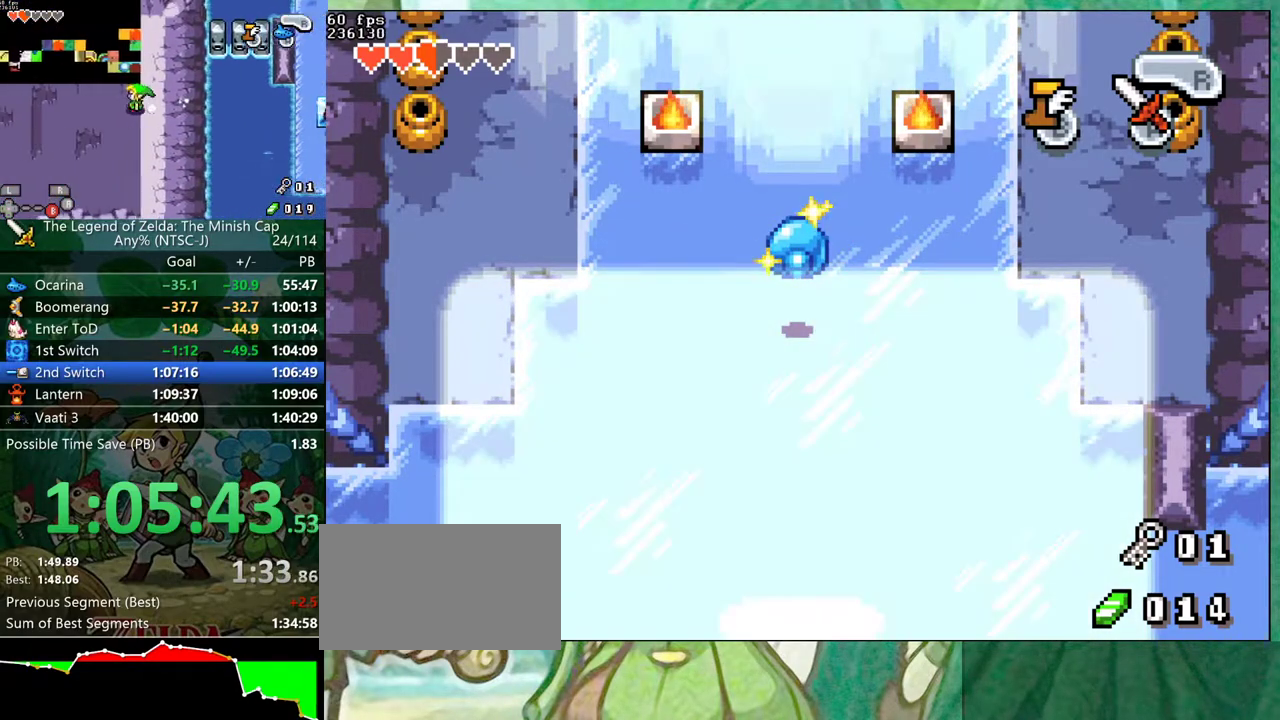
{"buttons": ["B", "DPAD_RIGHT"], "events": [[17, "DPAD_LEFT", "up"], [17, "DPAD_RIGHT", "down"], [67, "DPAD_RIGHT", "up"], [83, "DPAD_LEFT", "down"], [150, "DPAD_LEFT", "up"], [150, "DPAD_RIGHT", "down"], [167, "DPAD_UP", "down"], [200, "DPAD_RIGHT", "up"], [217, "DPAD_UP", "up"], [283, "DPAD_UP", "down"], [333, "DPAD_UP", "up"], [400, "DPAD_UP", "down"], [433, "DPAD_LEFT", "down"], [450, "DPAD_UP", "up"], [483, "DPAD_LEFT", "up"], [483, "DPAD_RIGHT", "down"]]}
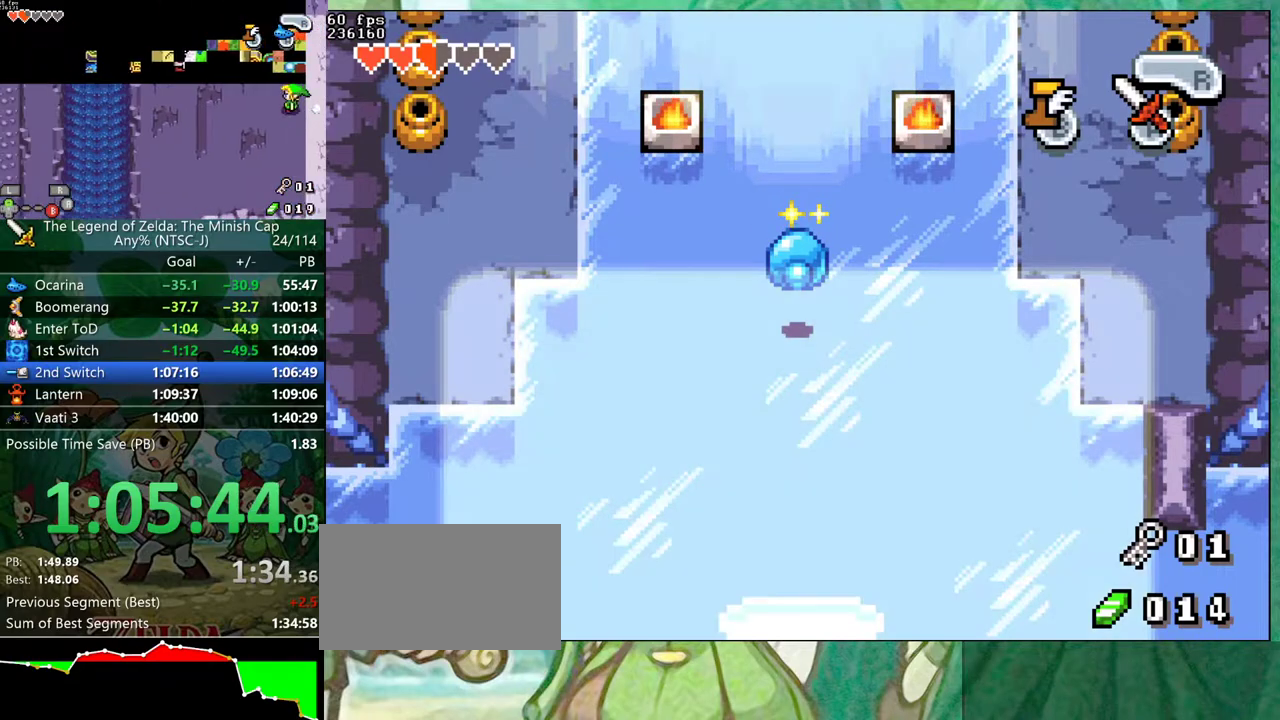
{"buttons": ["B", "DPAD_UP"], "events": [[17, "DPAD_UP", "down"], [50, "DPAD_LEFT", "down"], [50, "DPAD_RIGHT", "up"], [67, "DPAD_UP", "up"], [100, "DPAD_LEFT", "up"], [117, "DPAD_RIGHT", "down"], [167, "DPAD_LEFT", "down"], [167, "DPAD_RIGHT", "up"], [217, "DPAD_LEFT", "up"], [217, "DPAD_RIGHT", "down"], [233, "DPAD_UP", "down"], [267, "DPAD_RIGHT", "up"], [283, "DPAD_LEFT", "down"], [283, "DPAD_UP", "up"], [333, "DPAD_LEFT", "up"], [333, "DPAD_RIGHT", "down"], [383, "DPAD_RIGHT", "up"], [400, "DPAD_LEFT", "down"], [450, "DPAD_LEFT", "up"], [450, "DPAD_RIGHT", "down"], [467, "DPAD_UP", "down"], [500, "DPAD_RIGHT", "up"]]}
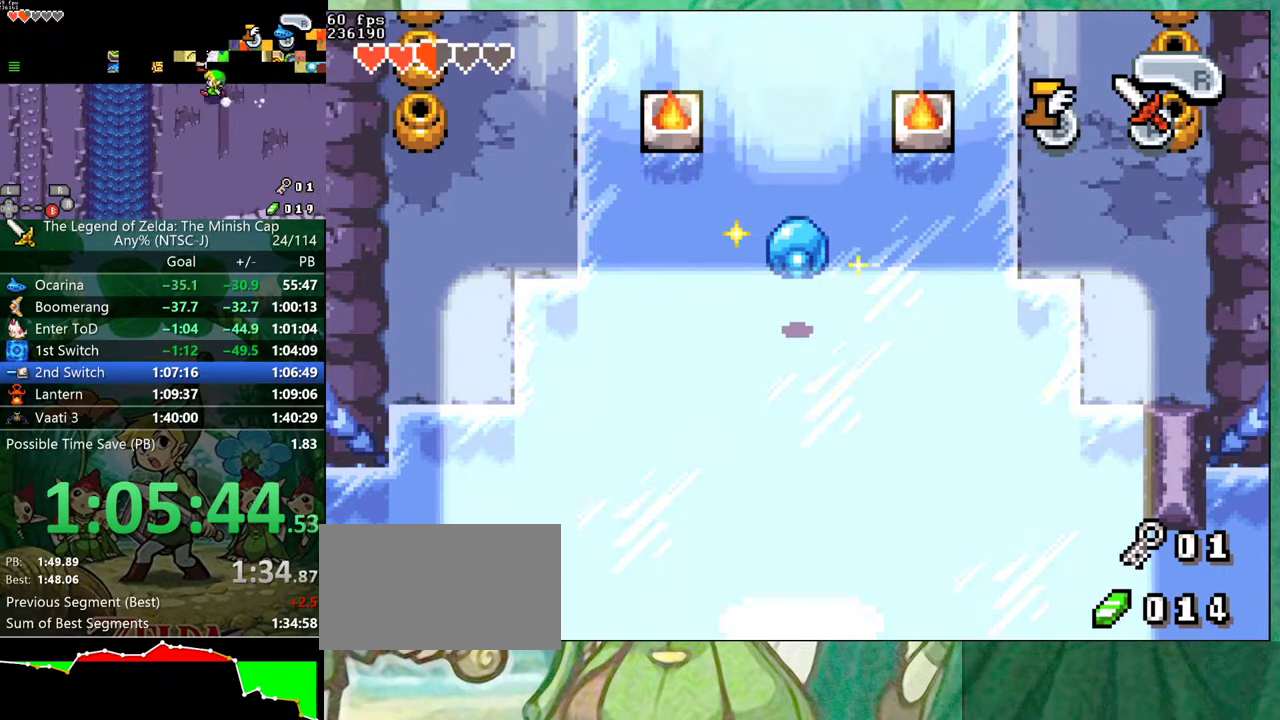
{"buttons": ["B", "DPAD_DOWN", "DPAD_LEFT"]}
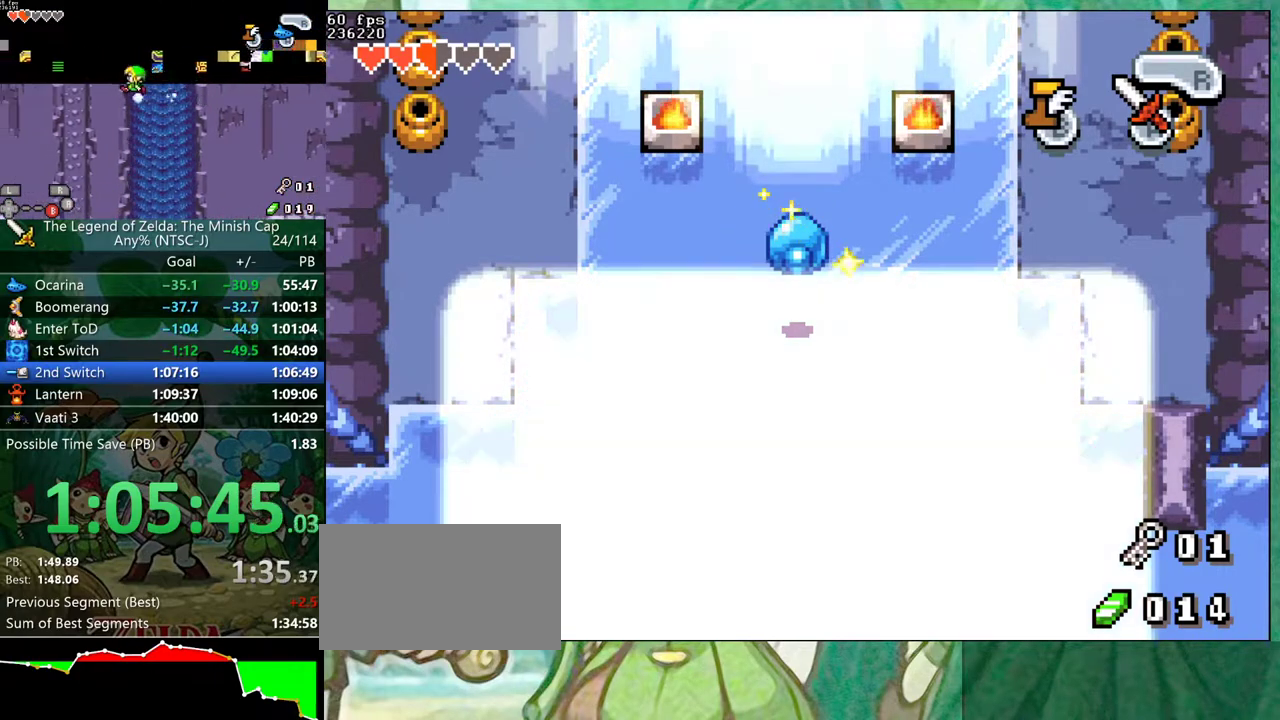
{"buttons": ["B", "DPAD_DOWN", "DPAD_LEFT"]}
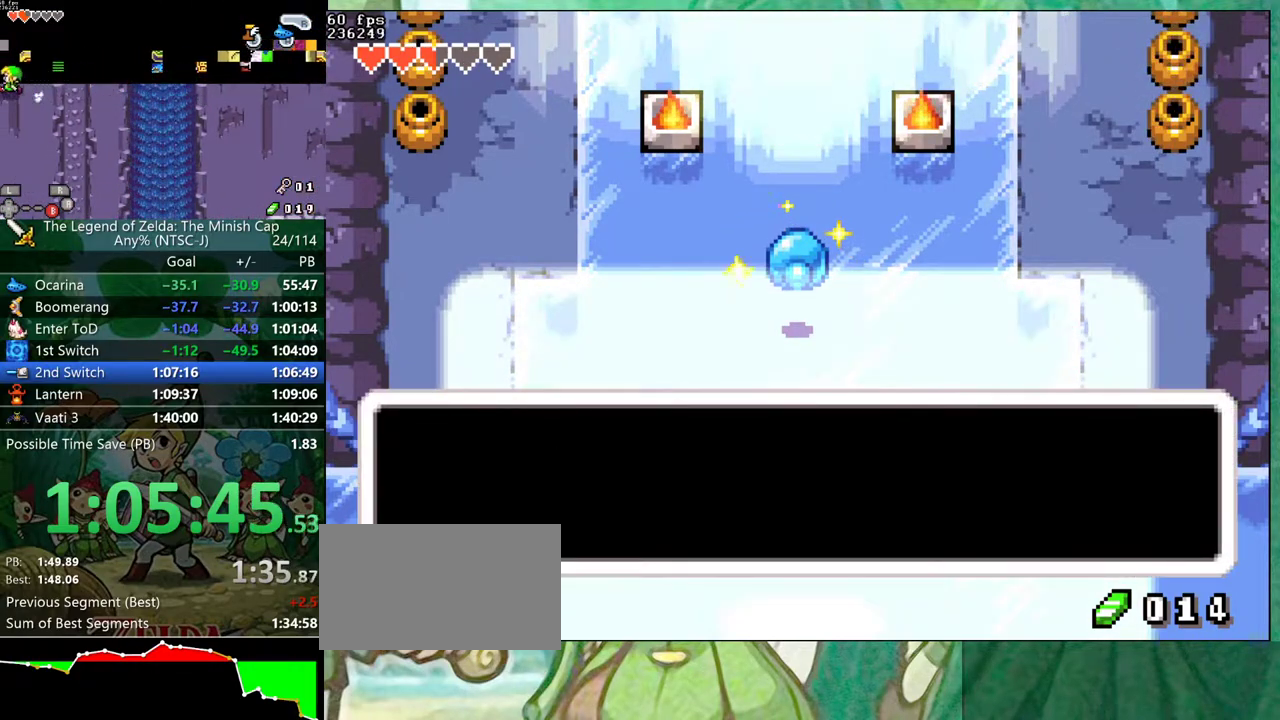
{"buttons": ["B", "DPAD_DOWN", "DPAD_LEFT"], "events": [[17, "DPAD_LEFT", "up"], [33, "DPAD_RIGHT", "down"], [67, "DPAD_UP", "down"], [100, "DPAD_LEFT", "down"], [100, "DPAD_RIGHT", "up"], [117, "DPAD_UP", "up"], [150, "DPAD_LEFT", "up"], [167, "DPAD_RIGHT", "down"], [217, "DPAD_LEFT", "down"], [217, "DPAD_RIGHT", "up"], [267, "DPAD_LEFT", "up"], [283, "DPAD_RIGHT", "down"], [300, "DPAD_UP", "down"], [333, "DPAD_RIGHT", "up"], [350, "DPAD_LEFT", "down"], [350, "DPAD_UP", "up"], [400, "DPAD_LEFT", "up"], [433, "DPAD_UP", "down"], [467, "DPAD_LEFT", "down"], [483, "DPAD_UP", "up"]]}
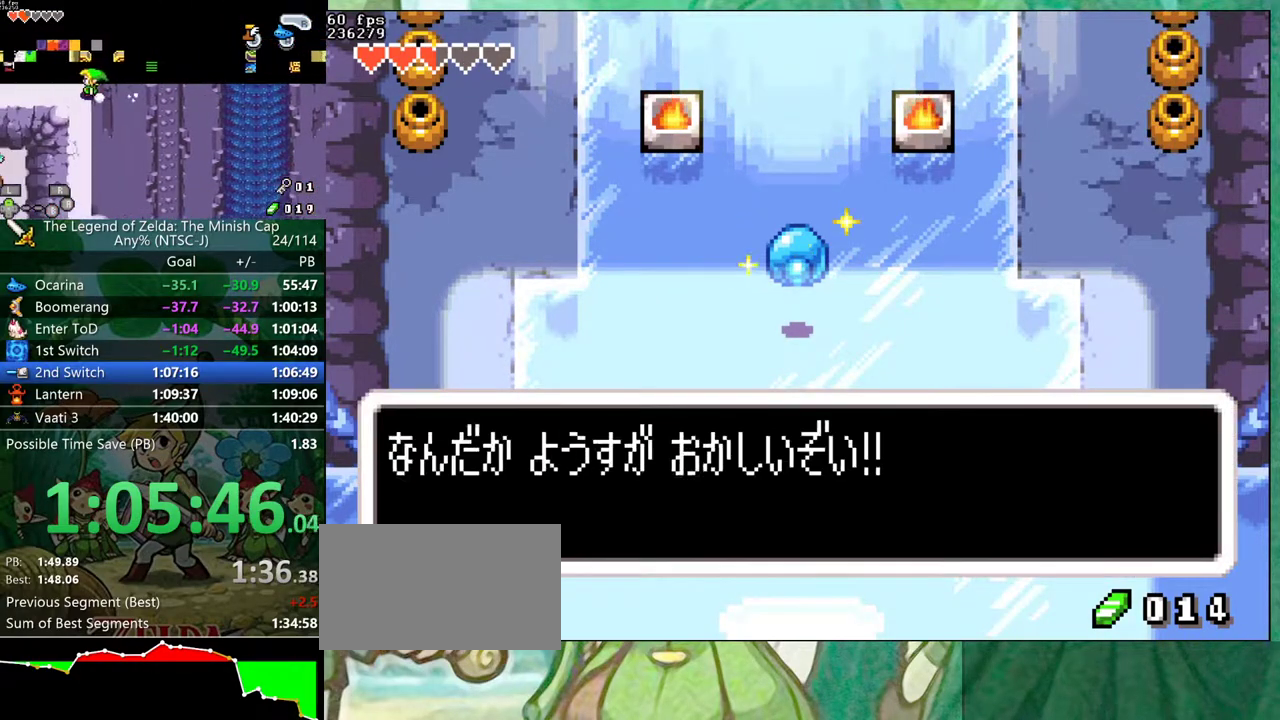
{"buttons": ["B", "DPAD_DOWN"], "events": [[17, "DPAD_LEFT", "up"], [33, "DPAD_RIGHT", "down"], [50, "DPAD_UP", "down"], [83, "DPAD_LEFT", "down"], [83, "DPAD_RIGHT", "up"], [100, "DPAD_UP", "up"], [150, "DPAD_LEFT", "up"], [167, "DPAD_UP", "down"], [217, "DPAD_LEFT", "down"], [233, "DPAD_UP", "up"], [267, "DPAD_LEFT", "up"], [333, "DPAD_LEFT", "down"], [383, "DPAD_LEFT", "up"], [400, "DPAD_RIGHT", "down"], [450, "DPAD_LEFT", "down"], [450, "DPAD_RIGHT", "up"], [500, "DPAD_LEFT", "up"]]}
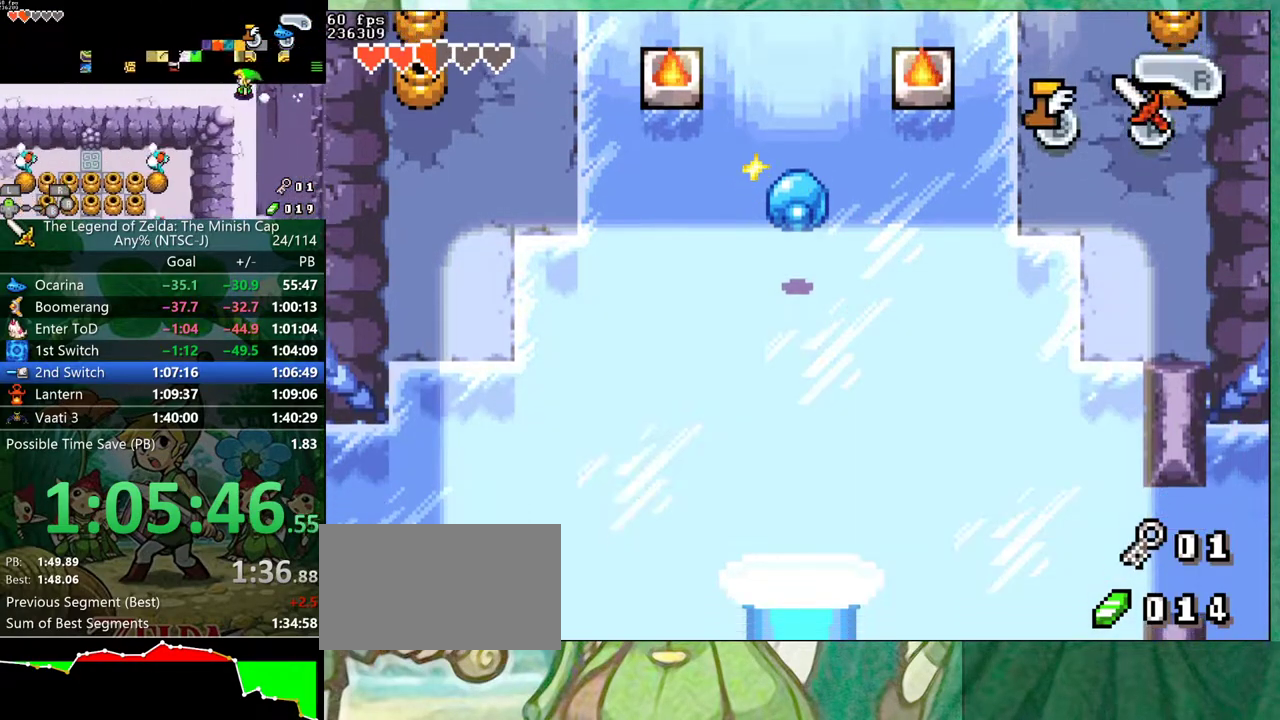
{"buttons": ["B"]}
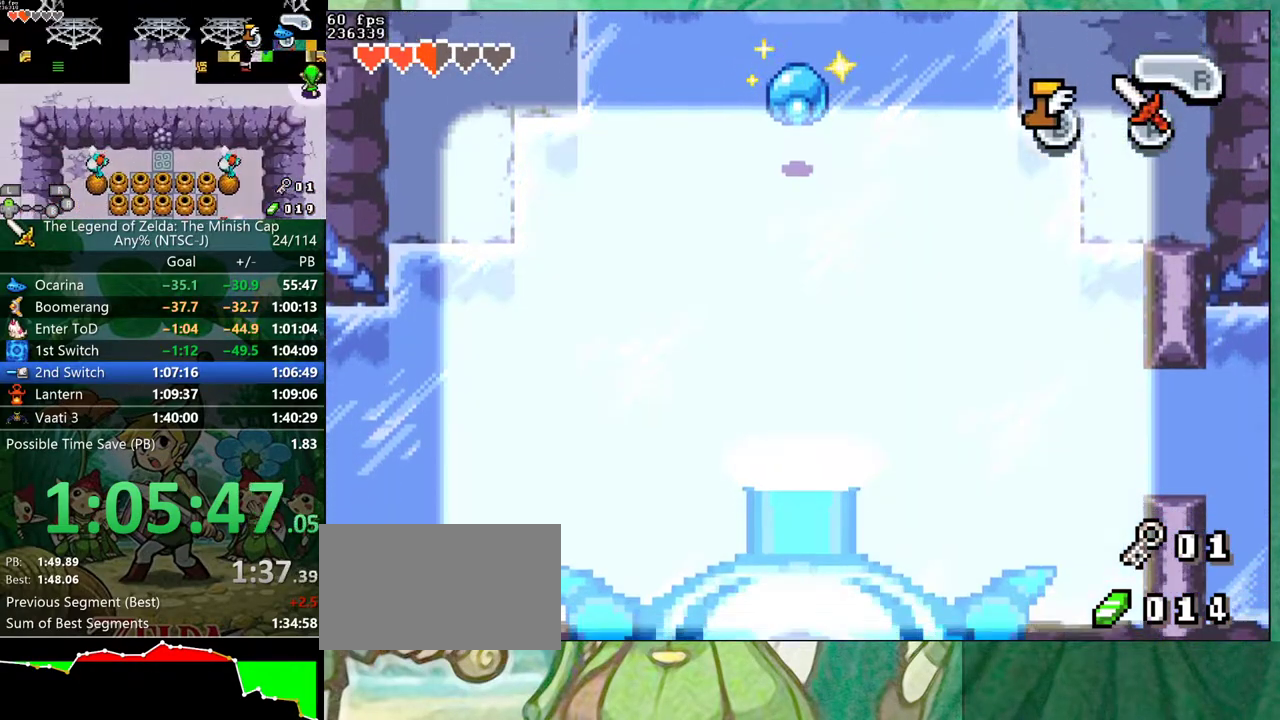
{"buttons": ["B"], "events": []}
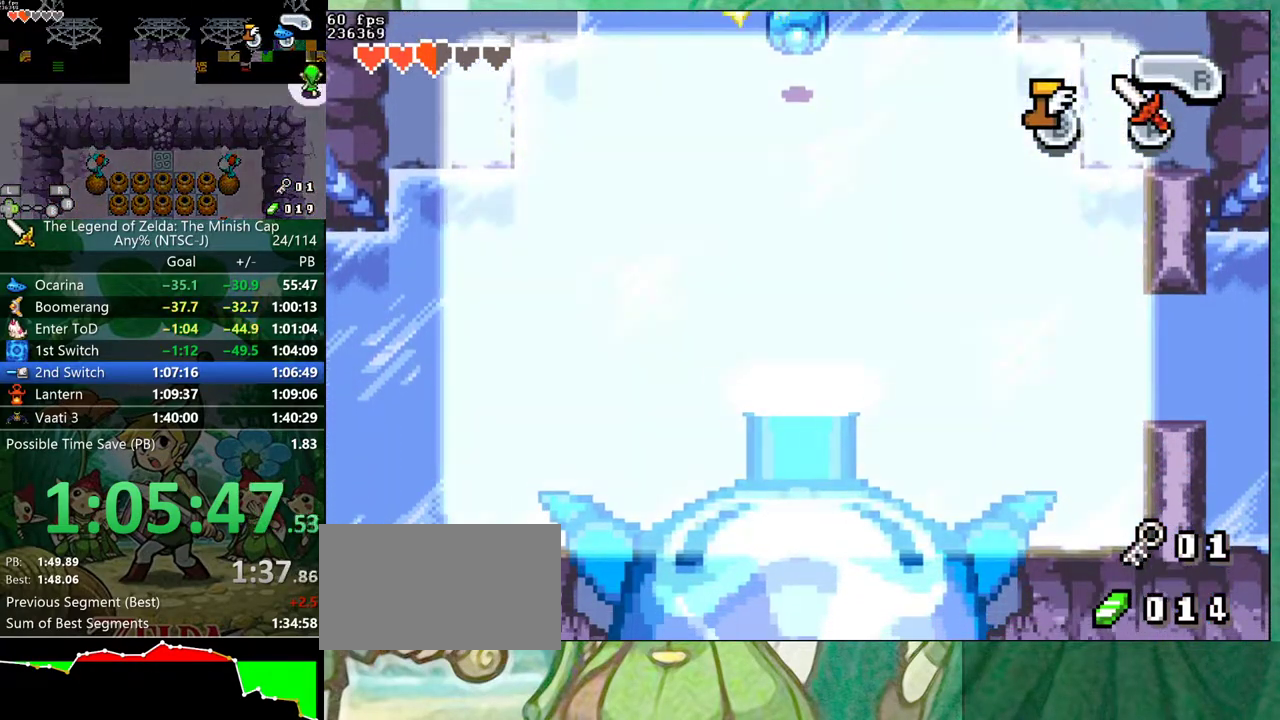
{"buttons": ["B"], "events": []}
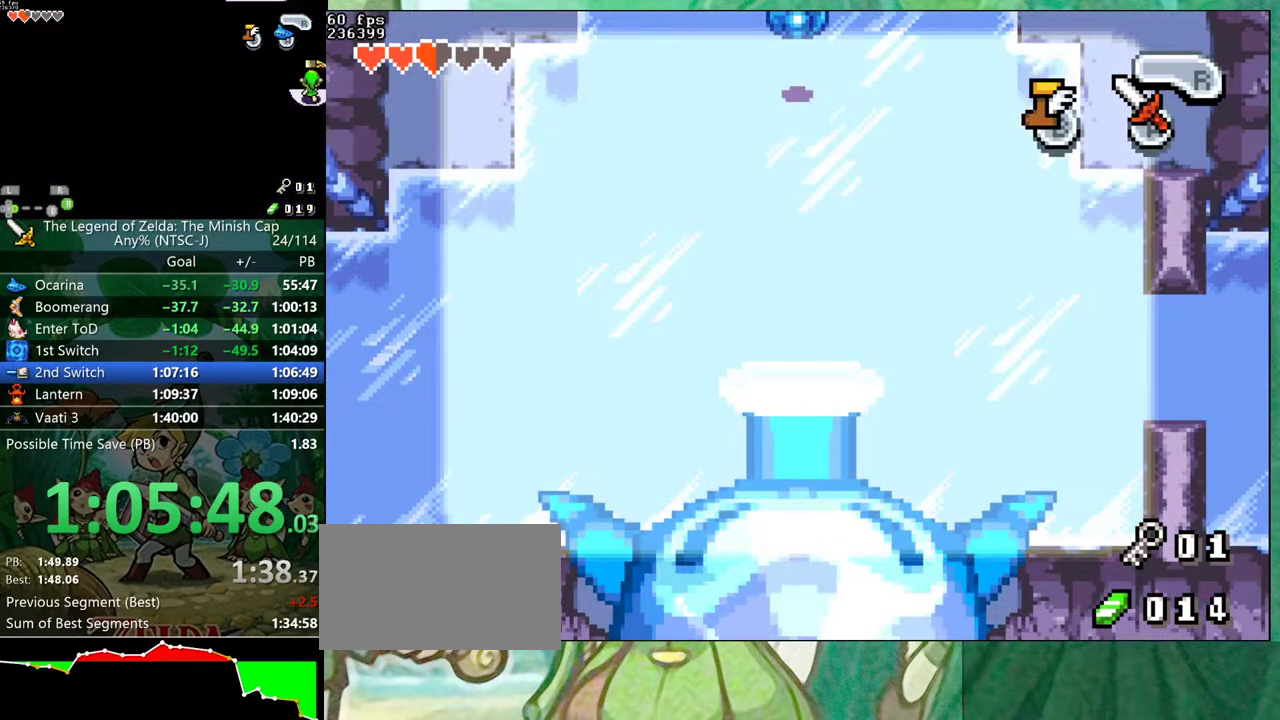
{"buttons": ["B", "DPAD_DOWN", "DPAD_RIGHT"]}
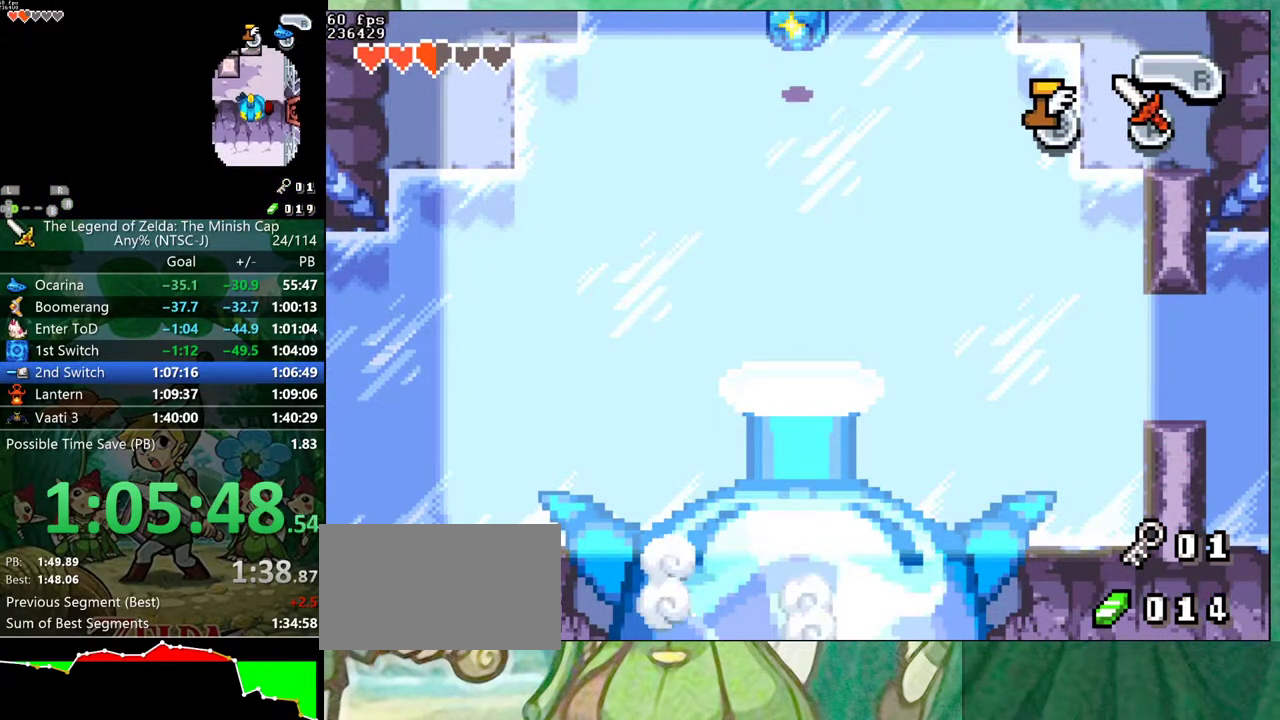
{"buttons": ["B"]}